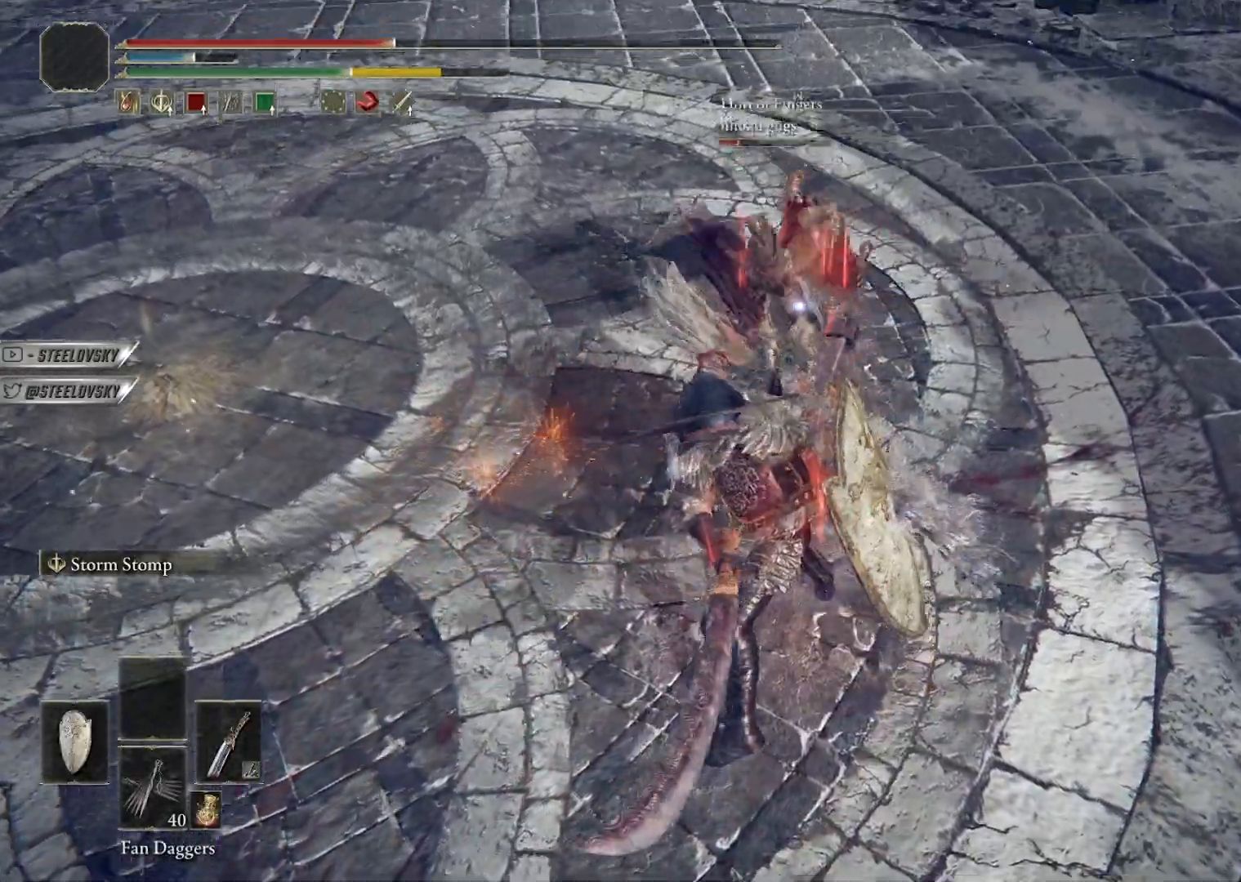
Gameplay with a controller (Xbox layout); each line is a JSON object with the inputs held at the frame after it. "button_events" lists button changes between this image and that frame as [ms after this image, input, new state], when the widget could be followed in between (sticks are given only as held states). Not read: L2 START.
{"buttons": [], "left_stick": "down", "right_stick": "center", "button_events": []}
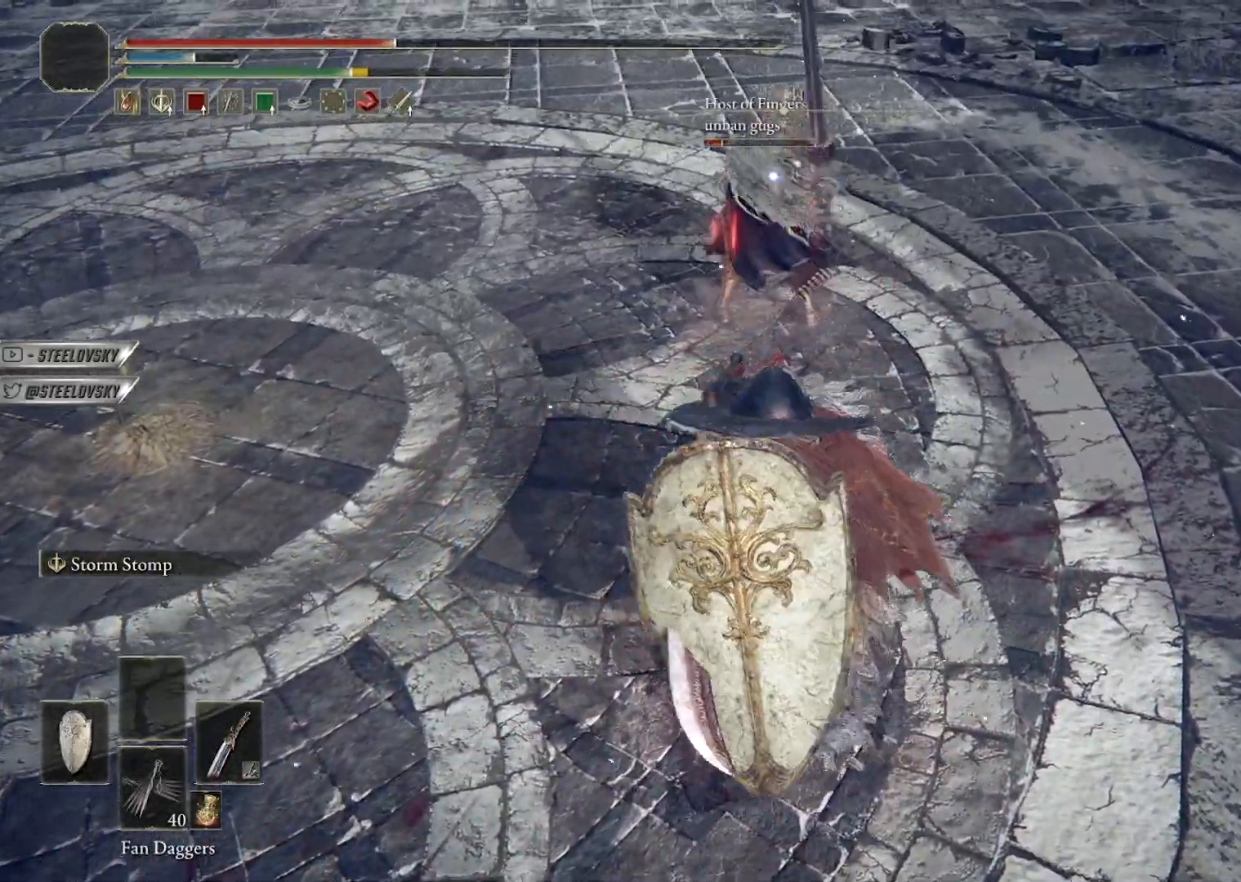
{"buttons": ["L1"], "left_stick": "up", "right_stick": "center", "button_events": [[333, "L1", "down"]]}
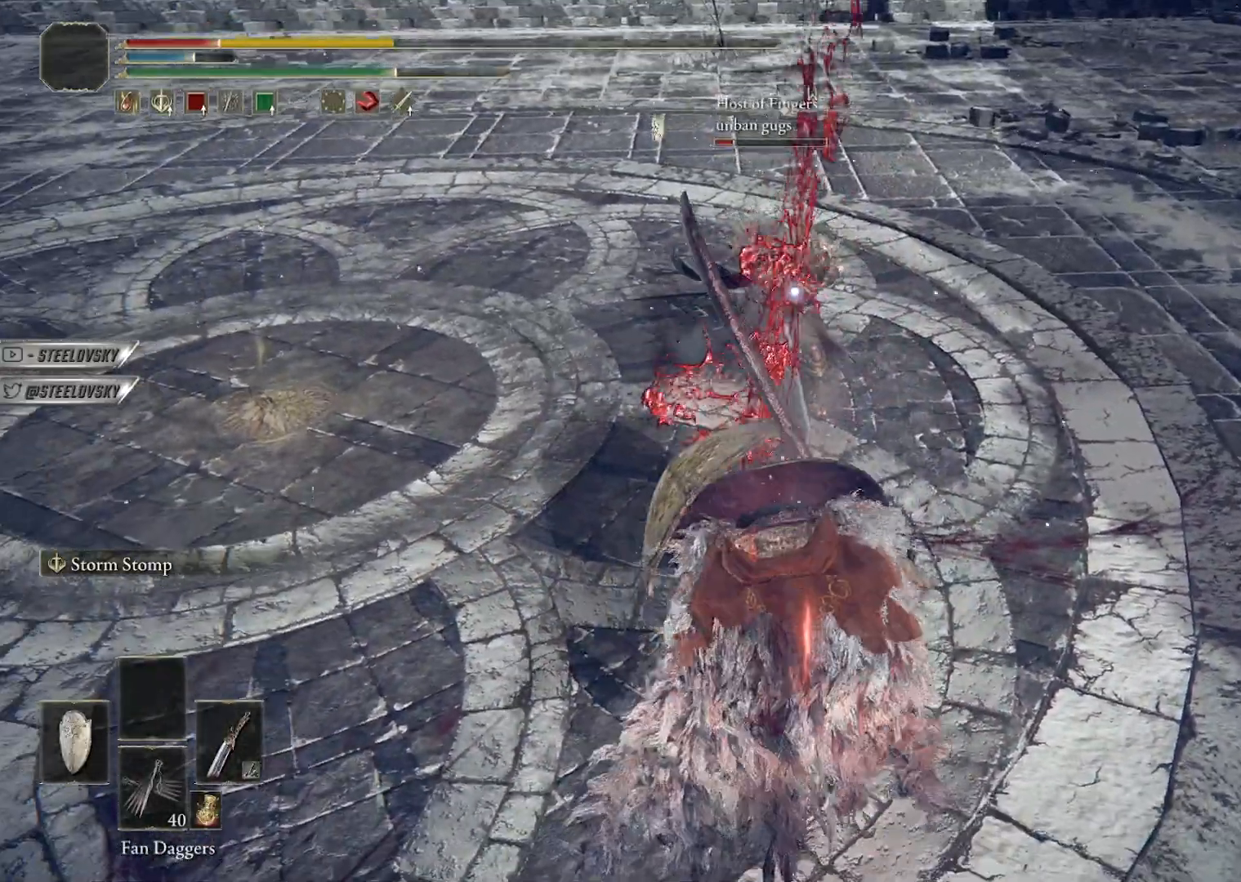
{"buttons": [], "left_stick": "center", "right_stick": "center", "button_events": [[67, "L1", "up"]]}
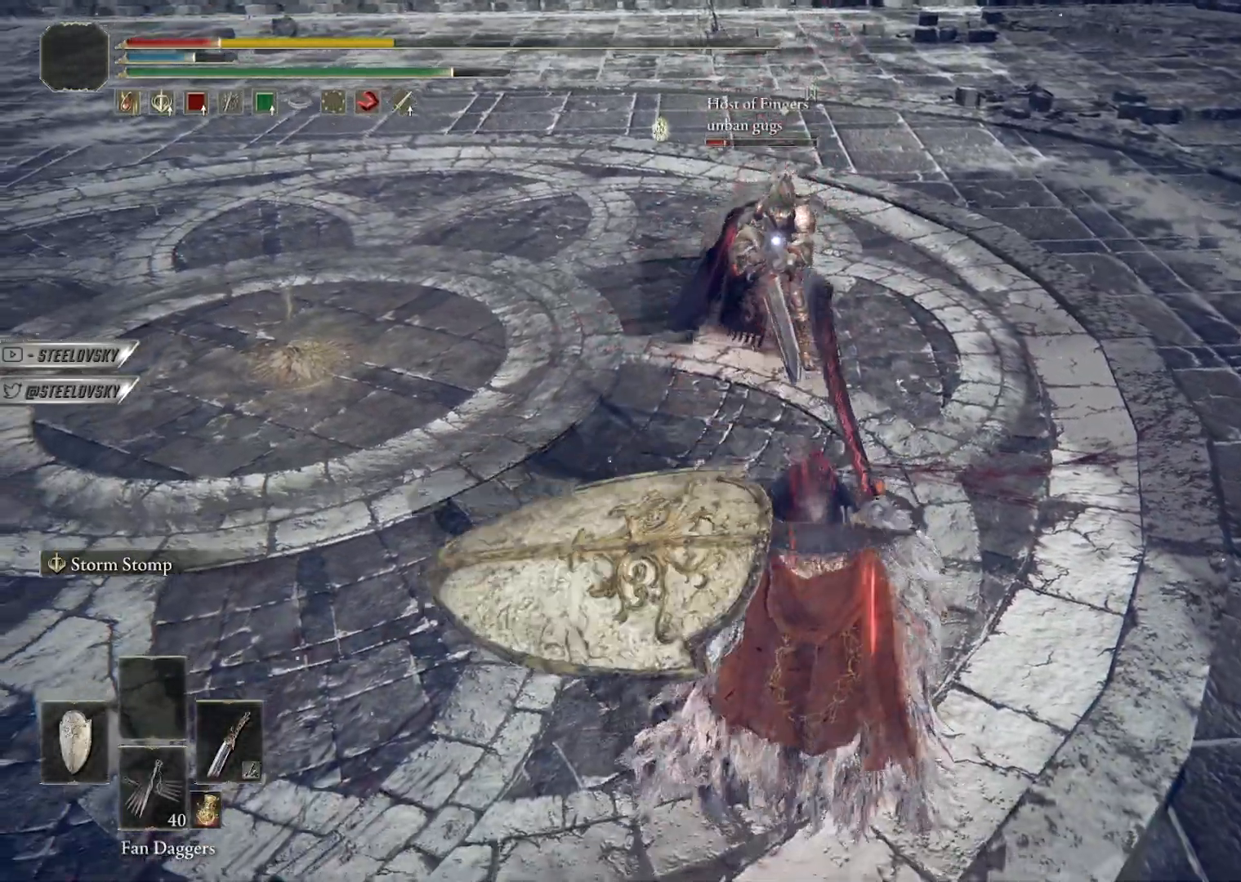
{"buttons": ["L1"], "left_stick": "up", "right_stick": "center", "button_events": [[417, "L1", "down"]]}
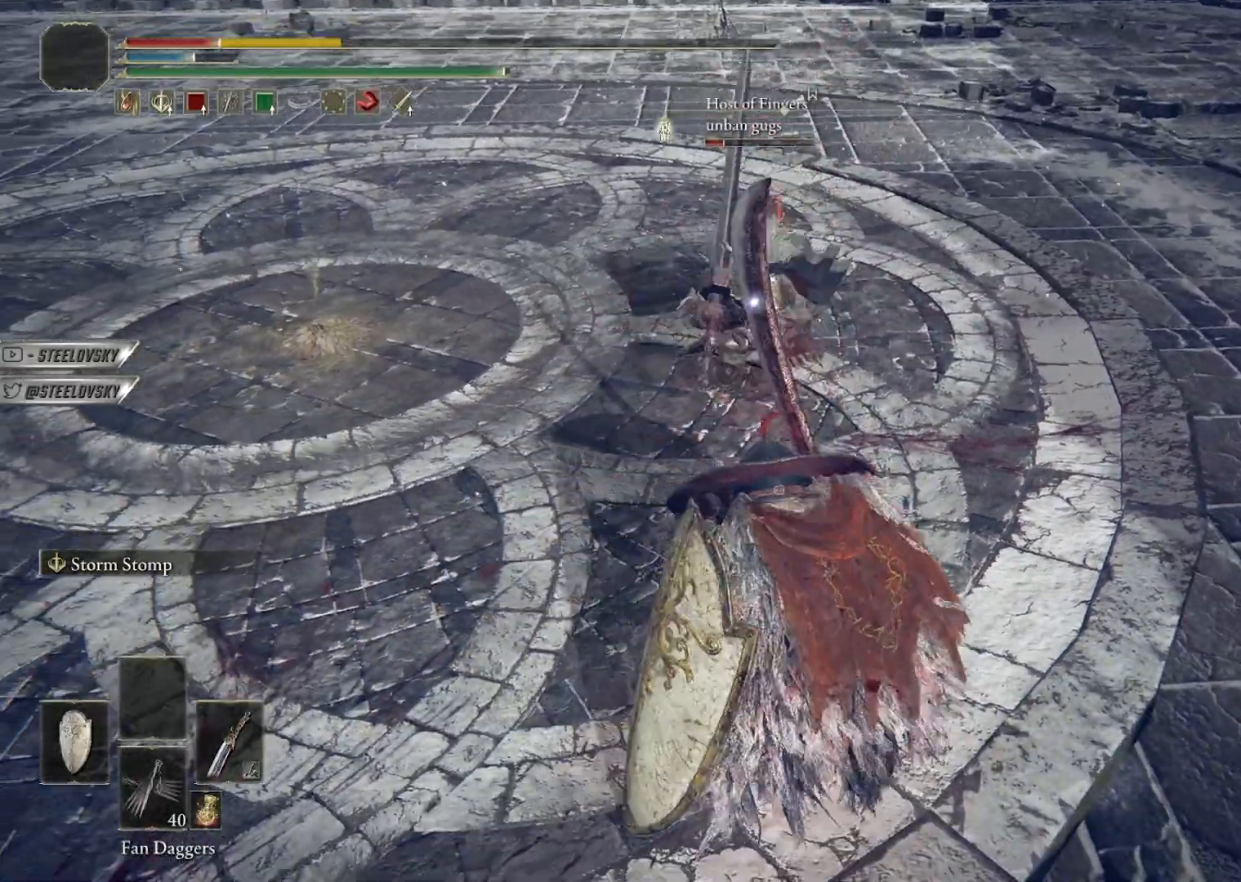
{"buttons": ["L1"], "left_stick": "up", "right_stick": "center", "button_events": []}
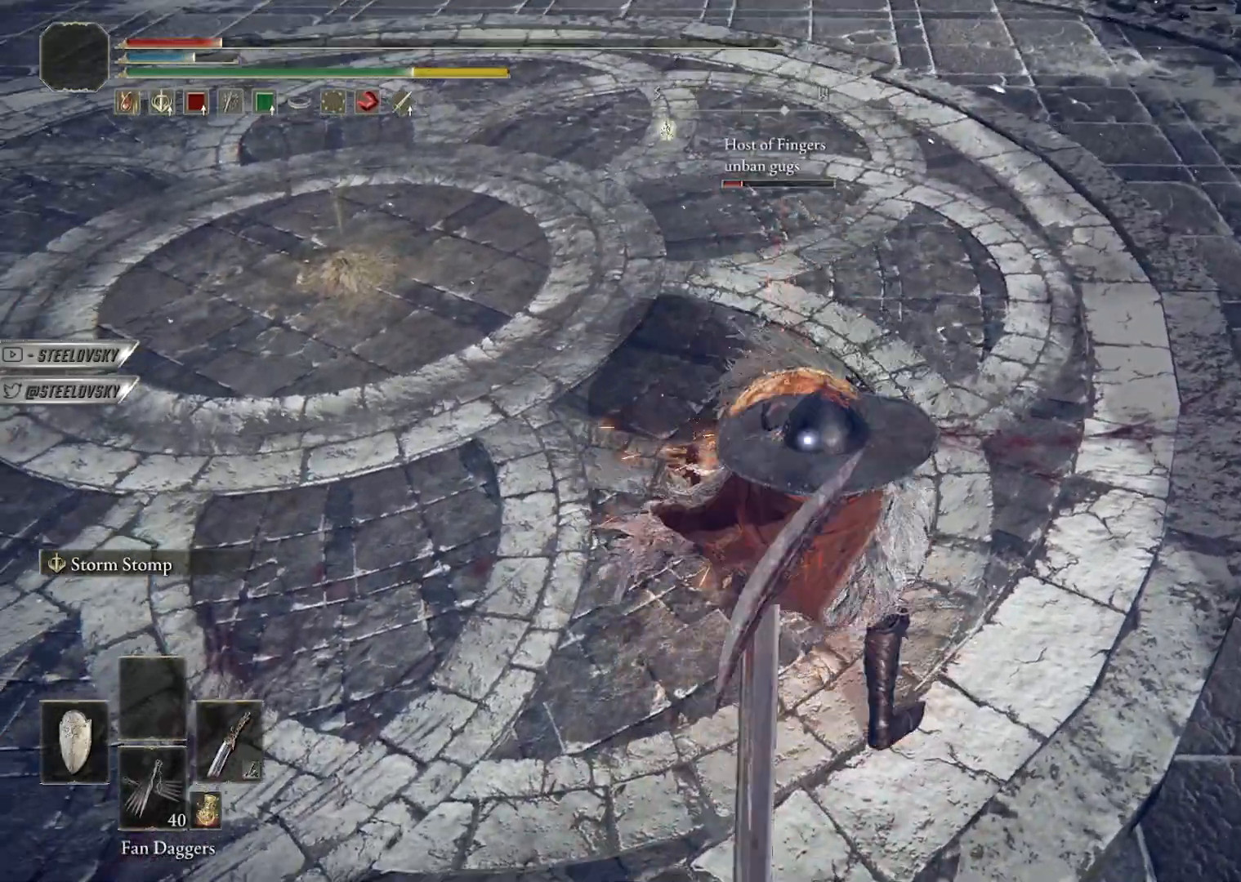
{"buttons": [], "left_stick": "up", "right_stick": "center", "button_events": [[17, "L1", "up"]]}
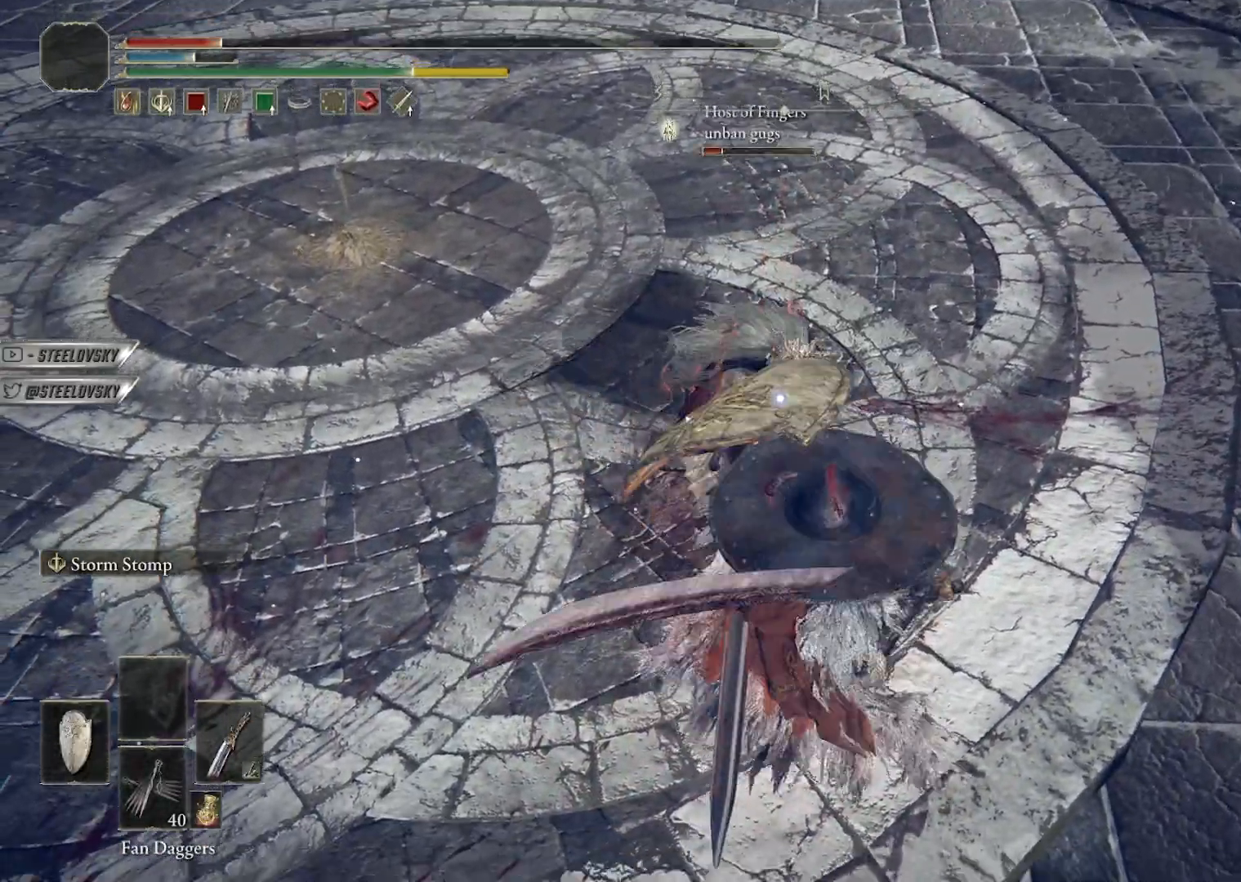
{"buttons": [], "left_stick": "up", "right_stick": "center", "button_events": []}
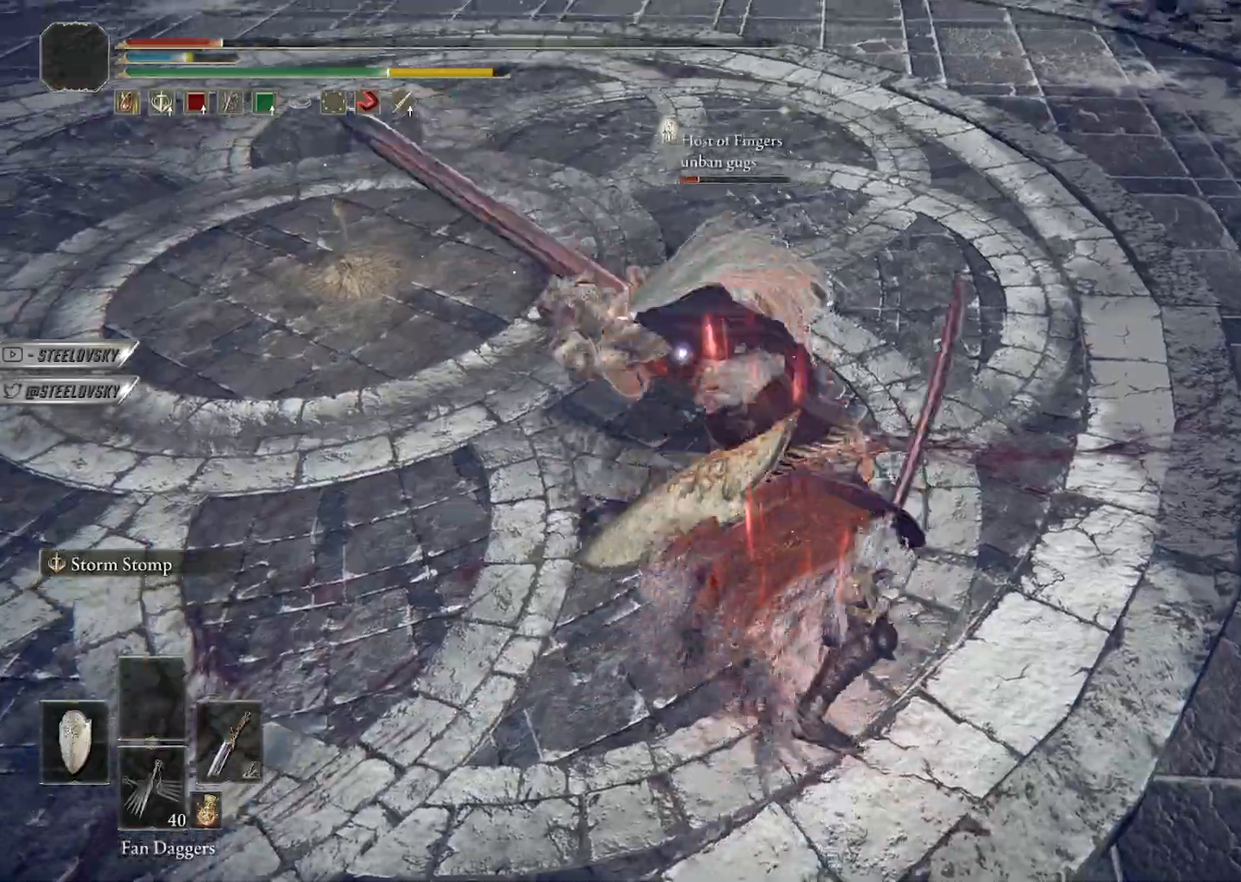
{"buttons": [], "left_stick": "up", "right_stick": "center", "button_events": [[367, "R1", "down"], [467, "R1", "up"]]}
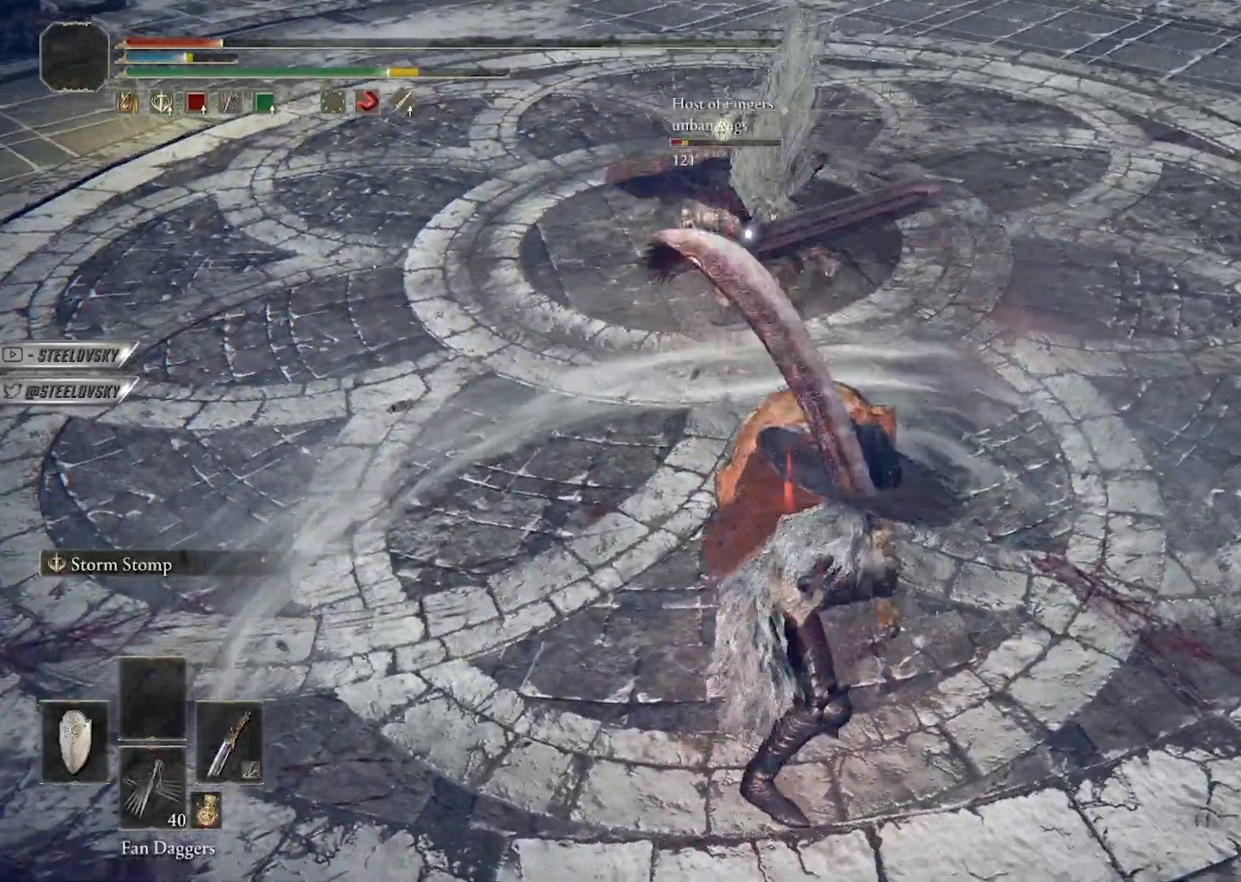
{"buttons": [], "left_stick": "up", "right_stick": "center", "button_events": []}
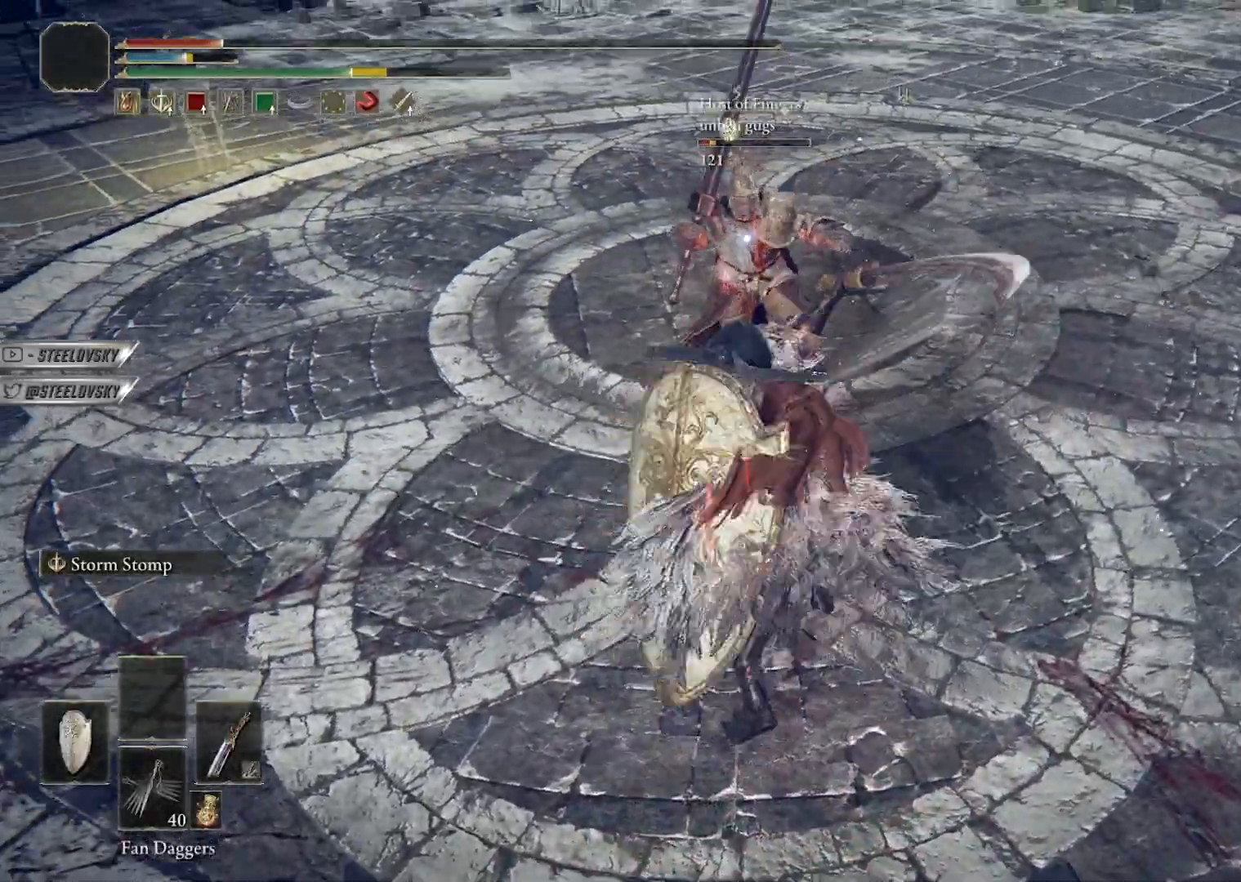
{"buttons": ["B", "L1"], "left_stick": "up", "right_stick": "center", "button_events": [[367, "B", "down"], [383, "L1", "down"]]}
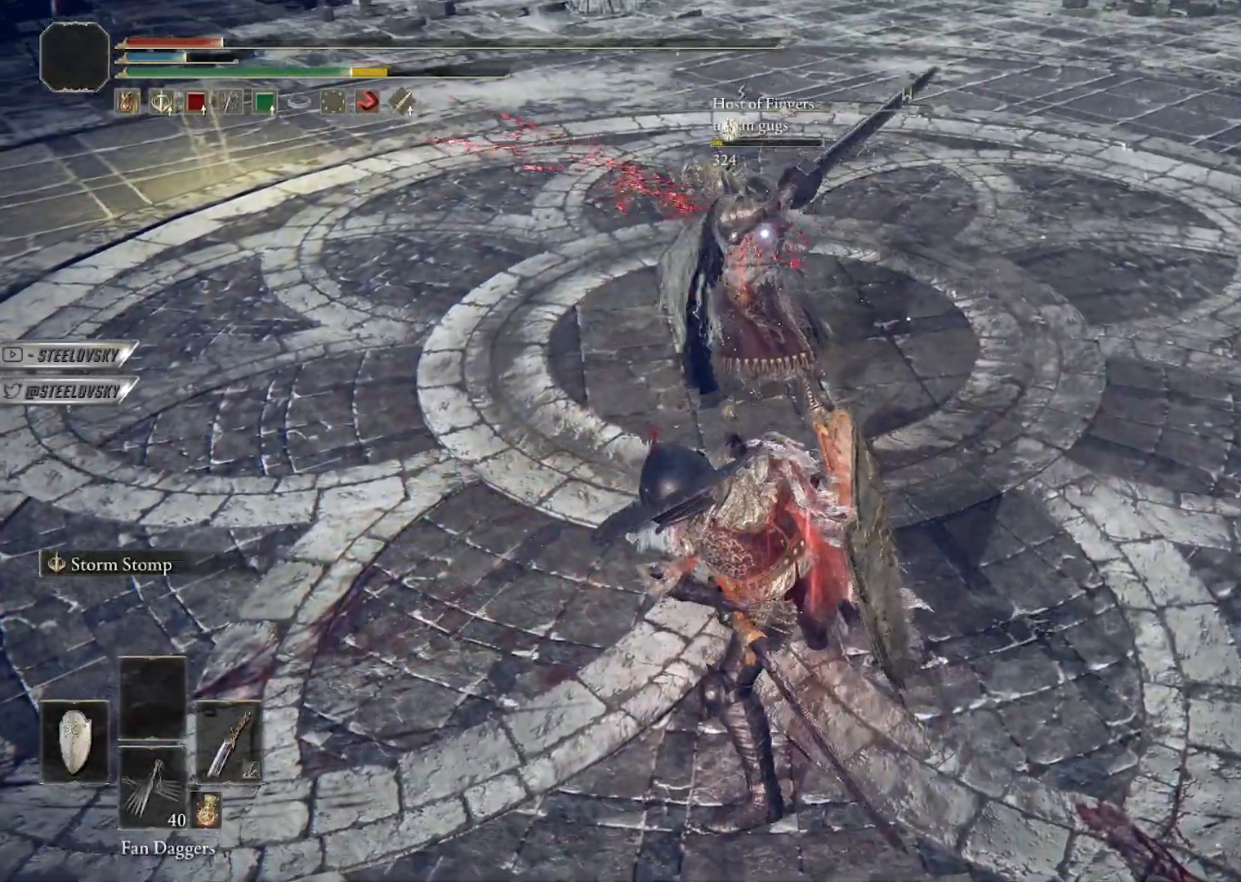
{"buttons": ["A", "B"], "left_stick": "up-left", "right_stick": "center", "button_events": [[17, "R3", "down"], [133, "R3", "up"], [267, "L1", "up"], [417, "A", "down"]]}
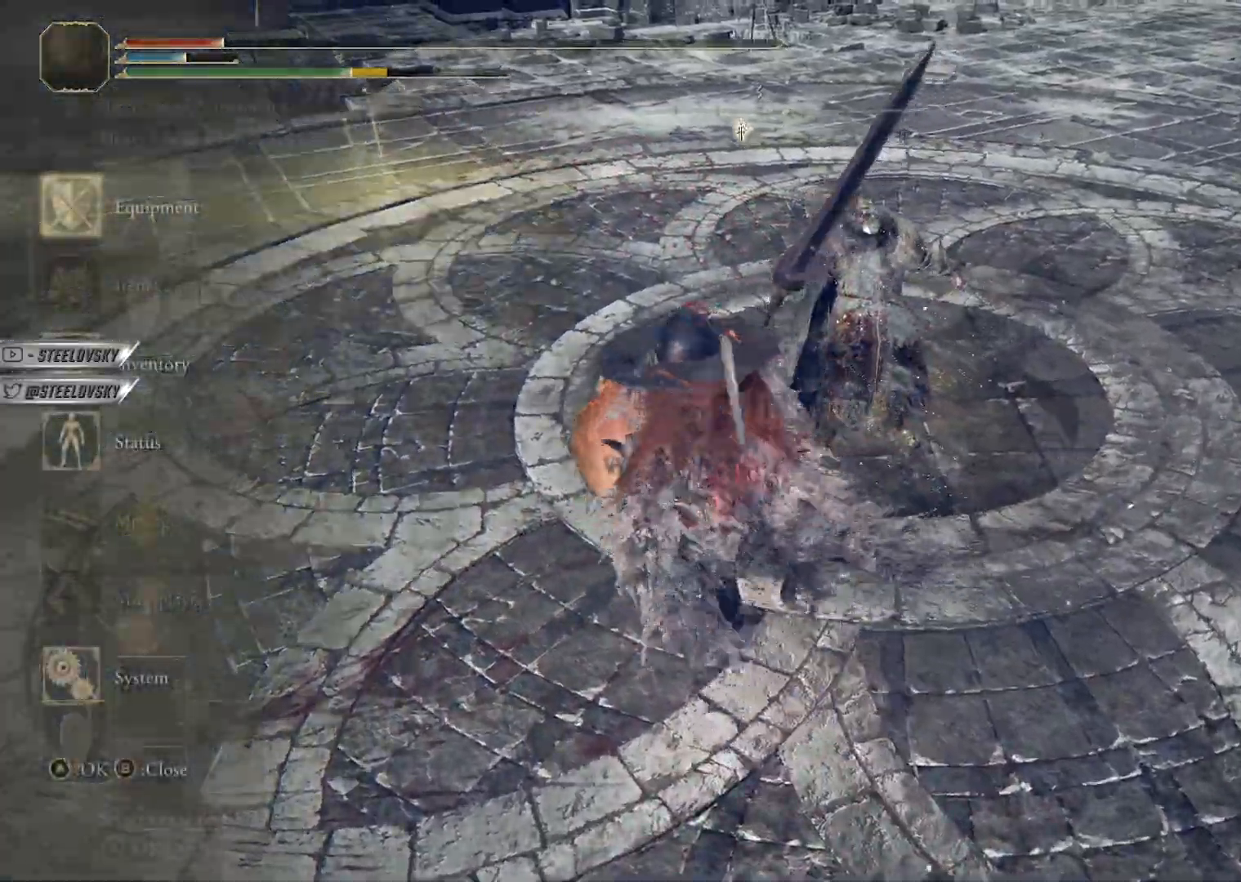
{"buttons": ["B"], "left_stick": "up", "right_stick": "center", "button_events": [[17, "A", "up"], [200, "DPAD_DOWN", "down"], [500, "DPAD_DOWN", "up"]]}
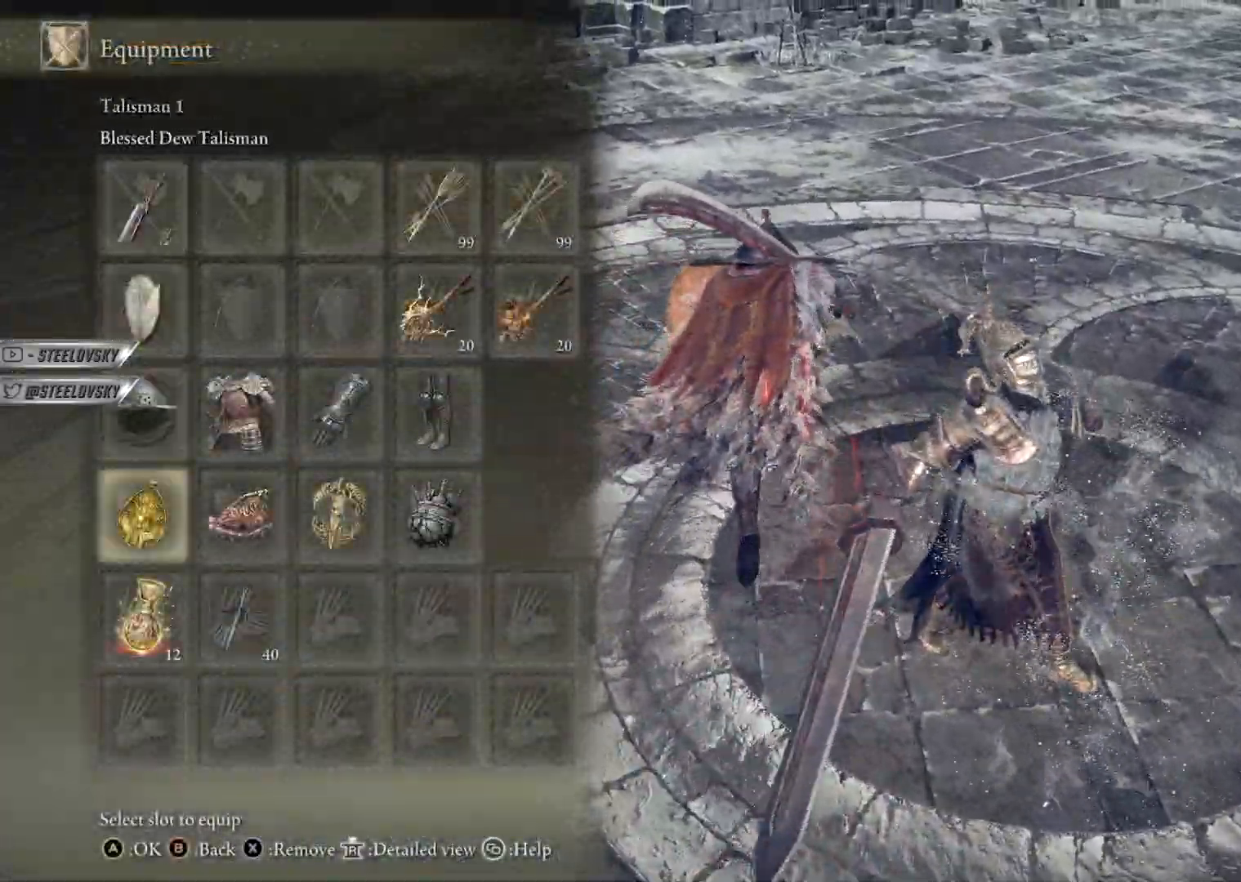
{"buttons": ["B"], "left_stick": "up", "right_stick": "left", "button_events": [[17, "A", "down"], [133, "A", "up"]]}
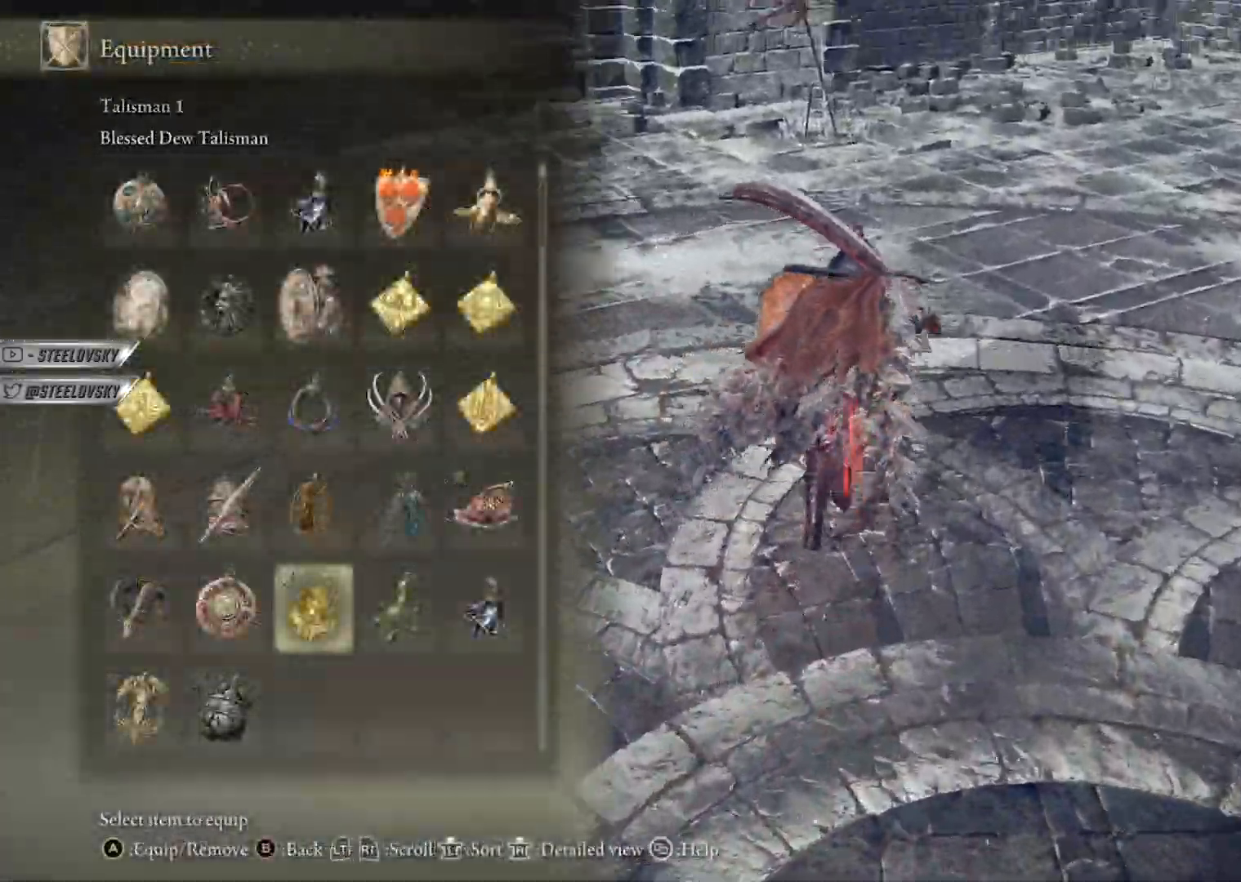
{"buttons": ["B"], "left_stick": "up", "right_stick": "left", "button_events": []}
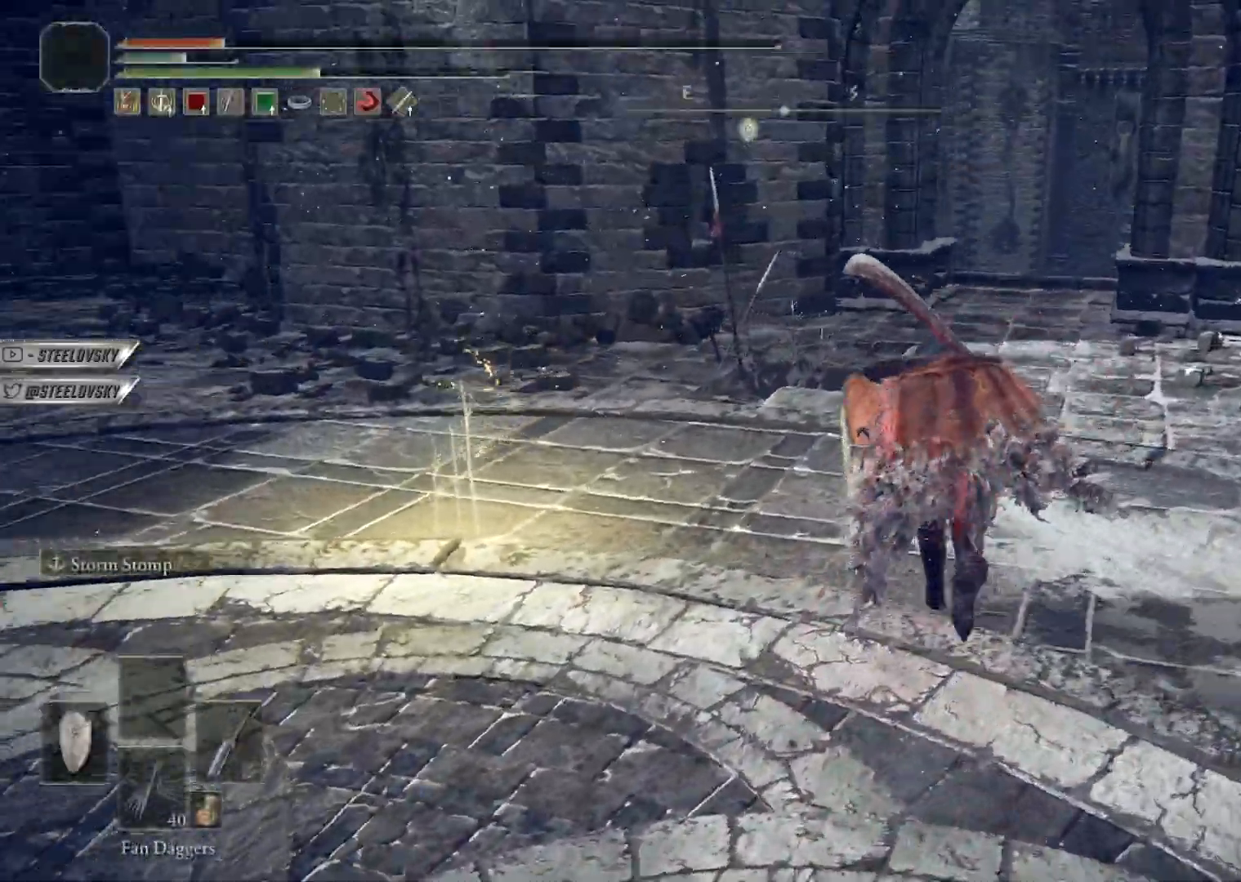
{"buttons": ["B", "DPAD_DOWN"], "left_stick": "up", "right_stick": "center", "button_events": [[383, "A", "down"], [467, "A", "up"], [467, "DPAD_DOWN", "down"]]}
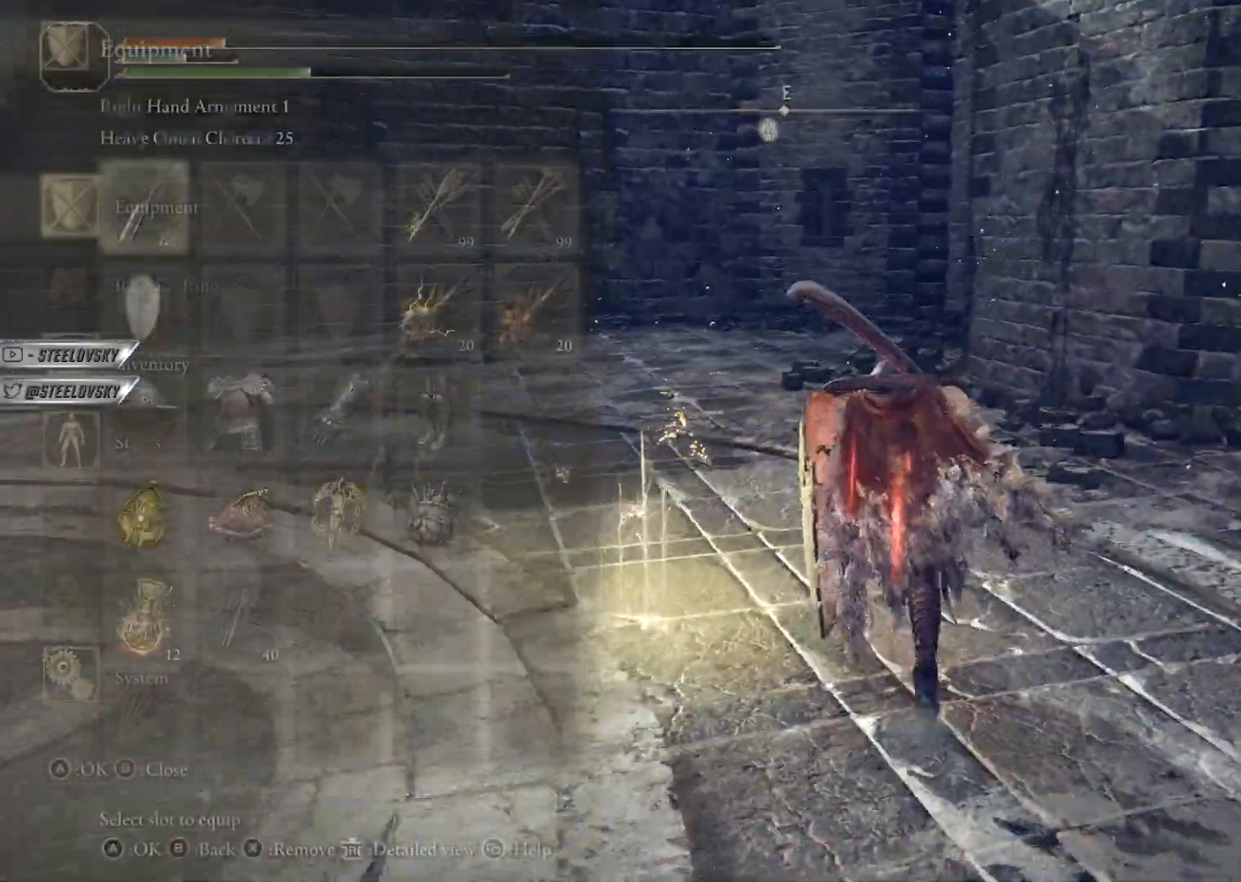
{"buttons": ["A", "B"], "left_stick": "up", "right_stick": "center", "button_events": [[283, "DPAD_DOWN", "up"], [467, "A", "down"]]}